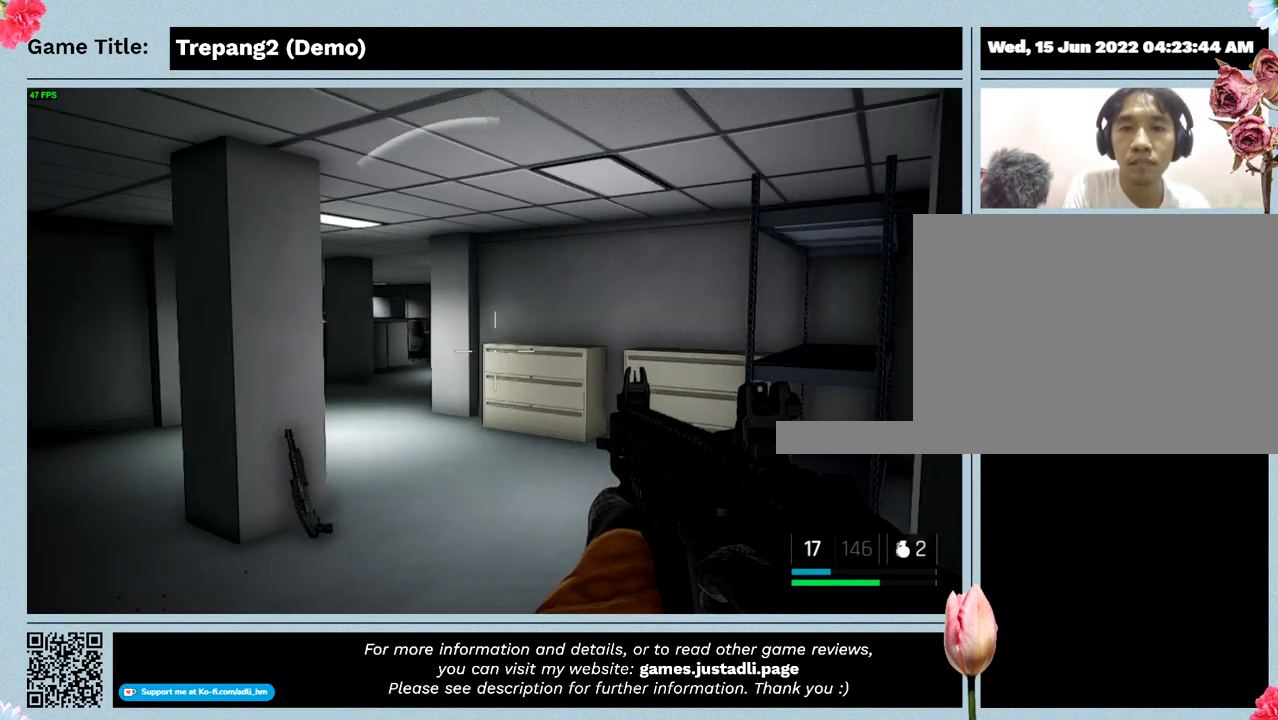
Gameplay with keyboard and mouse; each line is a JSON object with the keys and mouse buttons held at the frame after it. "events" lists presses ("down") and releases ("up") of "0", "1", "2", "3", "4", "5", "6", "7", "8", "9", "a", "alt", "b", "c", "caps_lock", "ctrl", "d", "down", "e", "escape", "f", "f1", "f2", "f3", "f4", "g", "h", "i", "j", "k", "l", "left", "m", "n", "o", "p", "q", "r", "return", "right", "s", "shift", "space", "t", "tab", "tilde", "u", "up", "v", "w", "x", "y", "z", "mouse_left", "mouse_wheel" and "mouse_right" between this image and that frame as [ms after this image, input, new state], when the widget could be followed in between. "mouse_left", "mouse_wheel", "mouse_right" = the "left", "wheel", "right" buttons of the "mouse" list. No other keys are recorded. "wheel" means that the mouse wheel is clicked or scrolled. Mouse movement is not recorded.
{"keys": ["d"], "mouse": [], "events": [[267, "d", "down"]]}
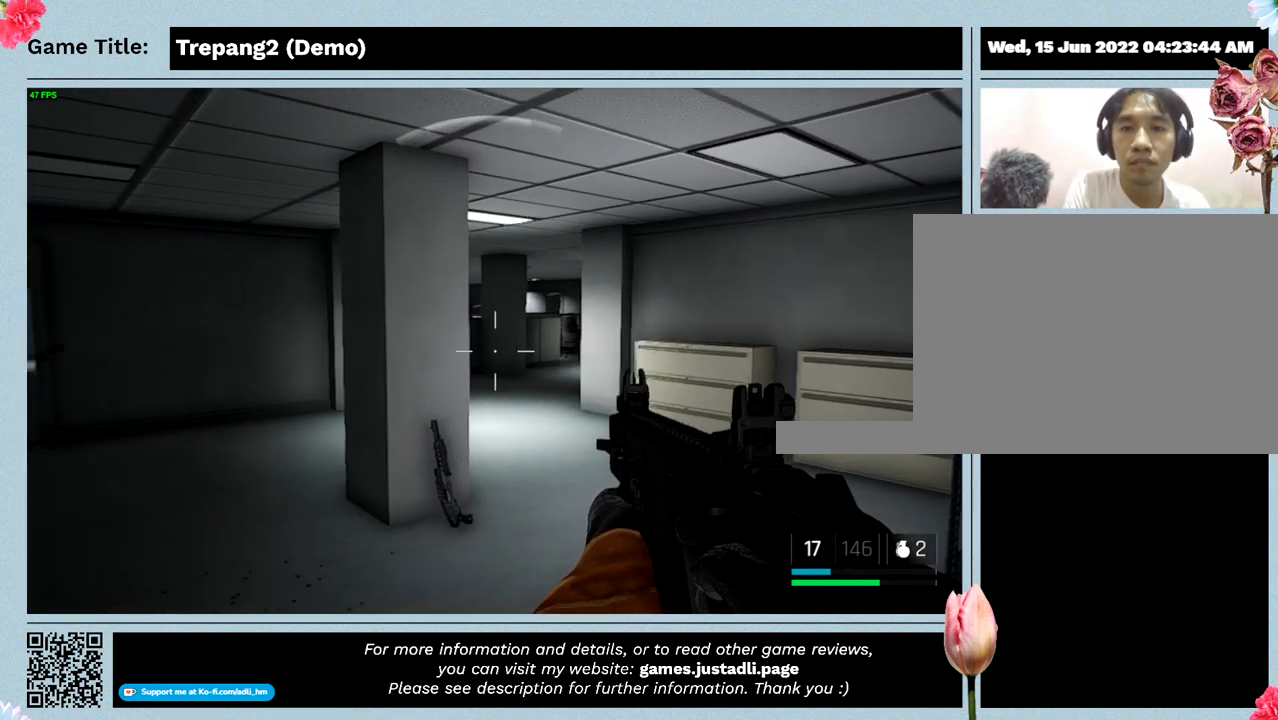
{"keys": ["d"], "mouse": [], "events": []}
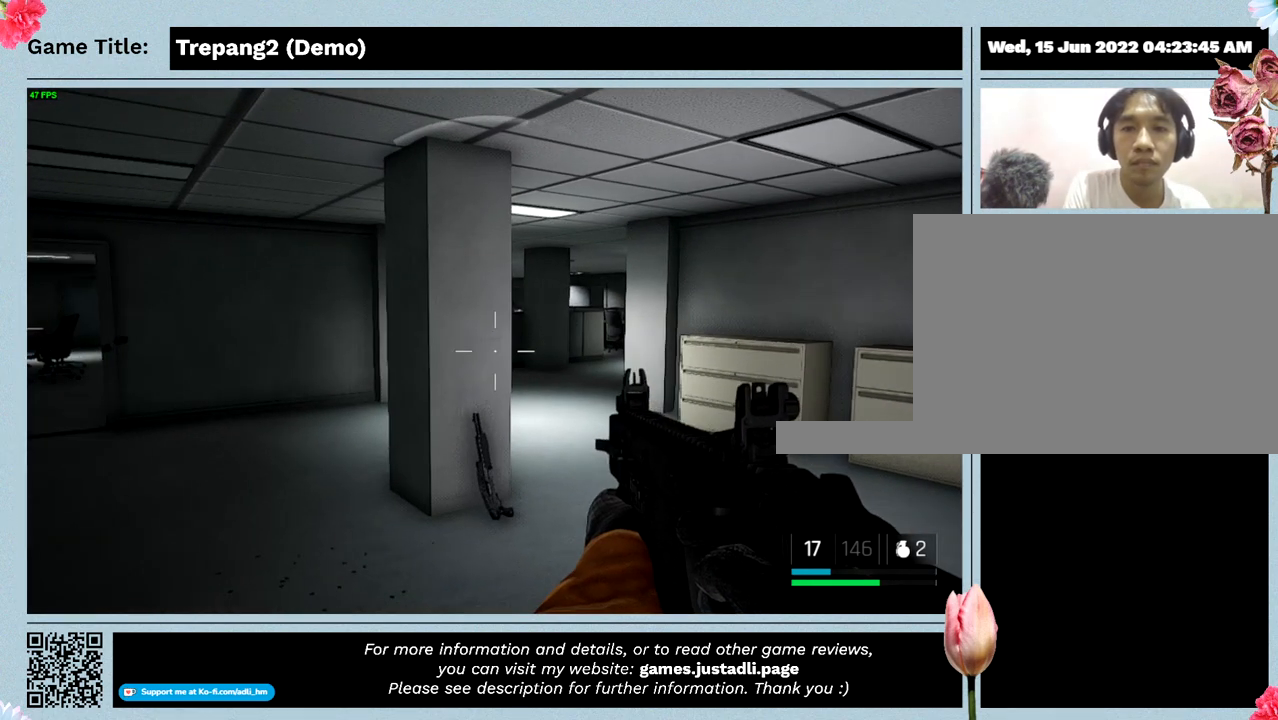
{"keys": ["w"], "mouse": [], "events": [[134, "w", "down"], [334, "d", "up"]]}
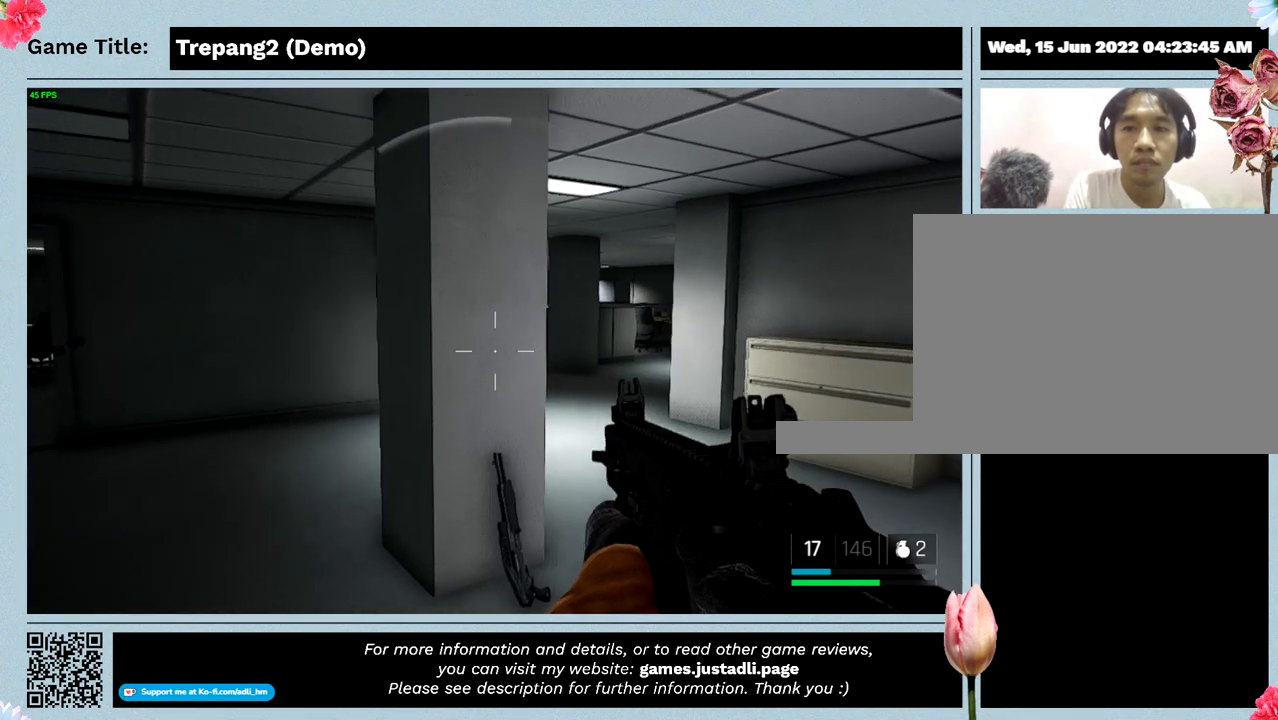
{"keys": ["d"], "mouse": [], "events": [[234, "w", "up"], [267, "d", "down"]]}
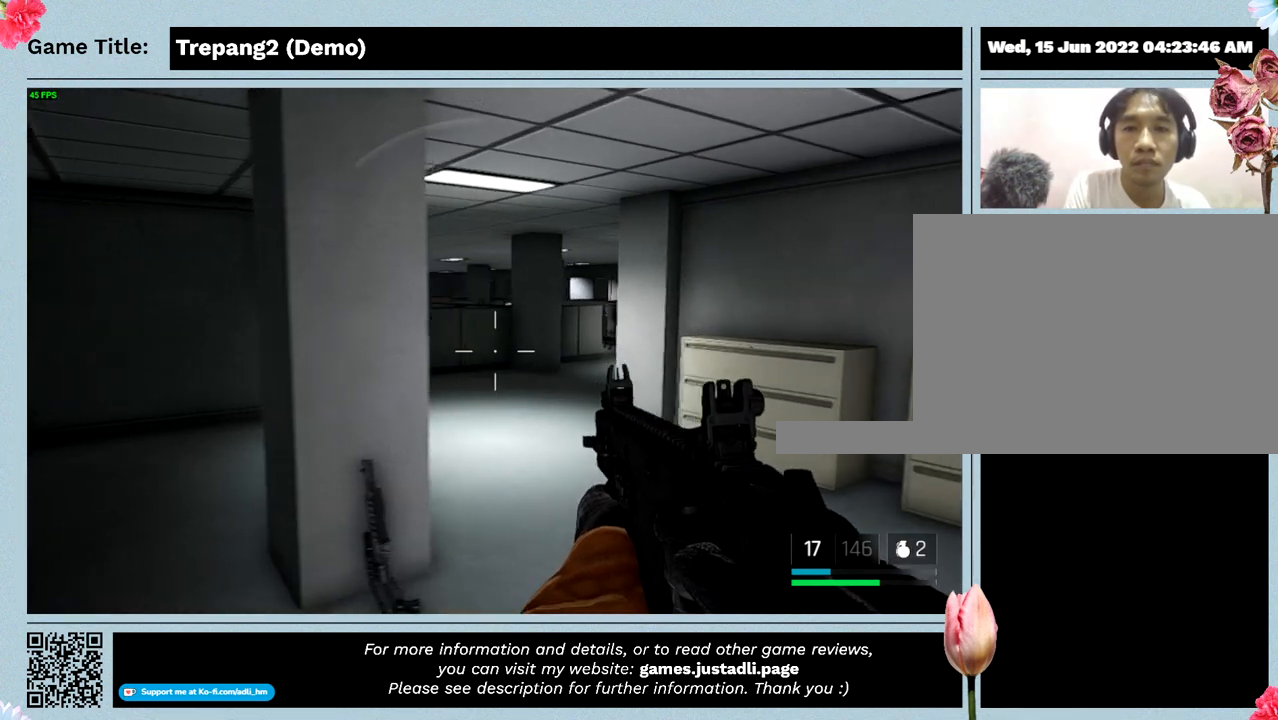
{"keys": ["d"], "mouse": [], "events": []}
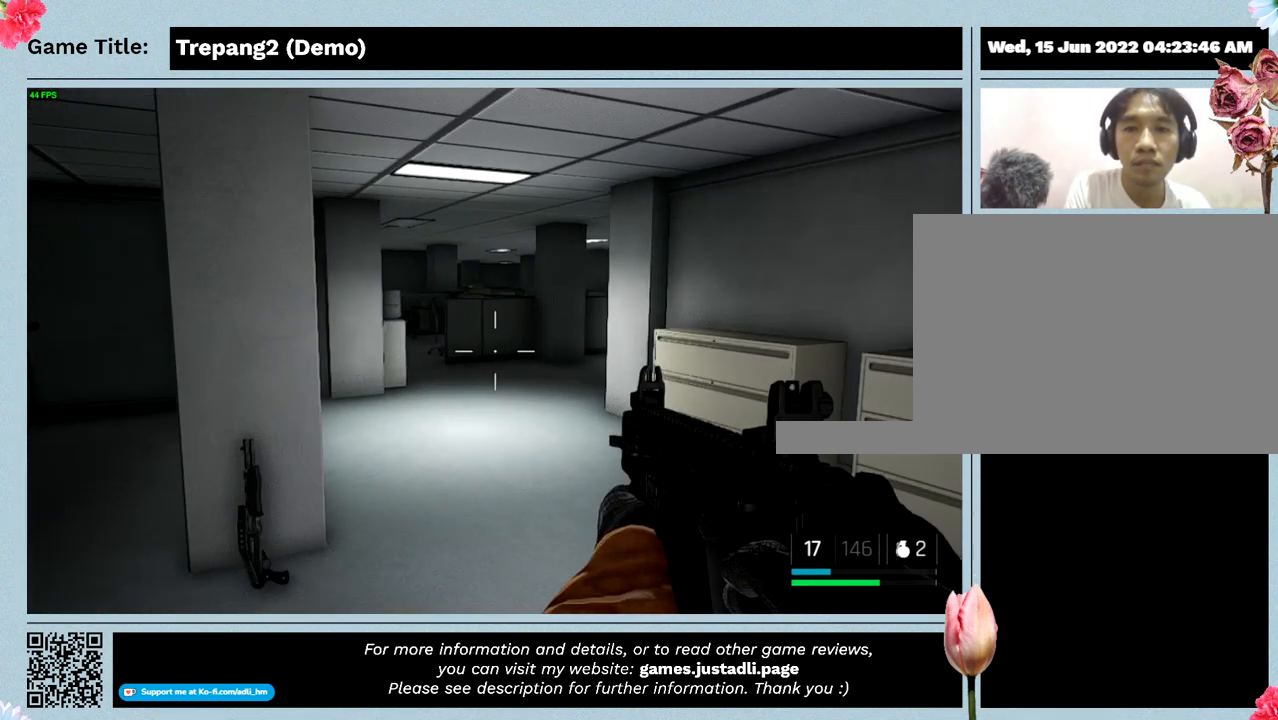
{"keys": ["d"], "mouse": [], "events": [[34, "d", "up"], [300, "d", "down"]]}
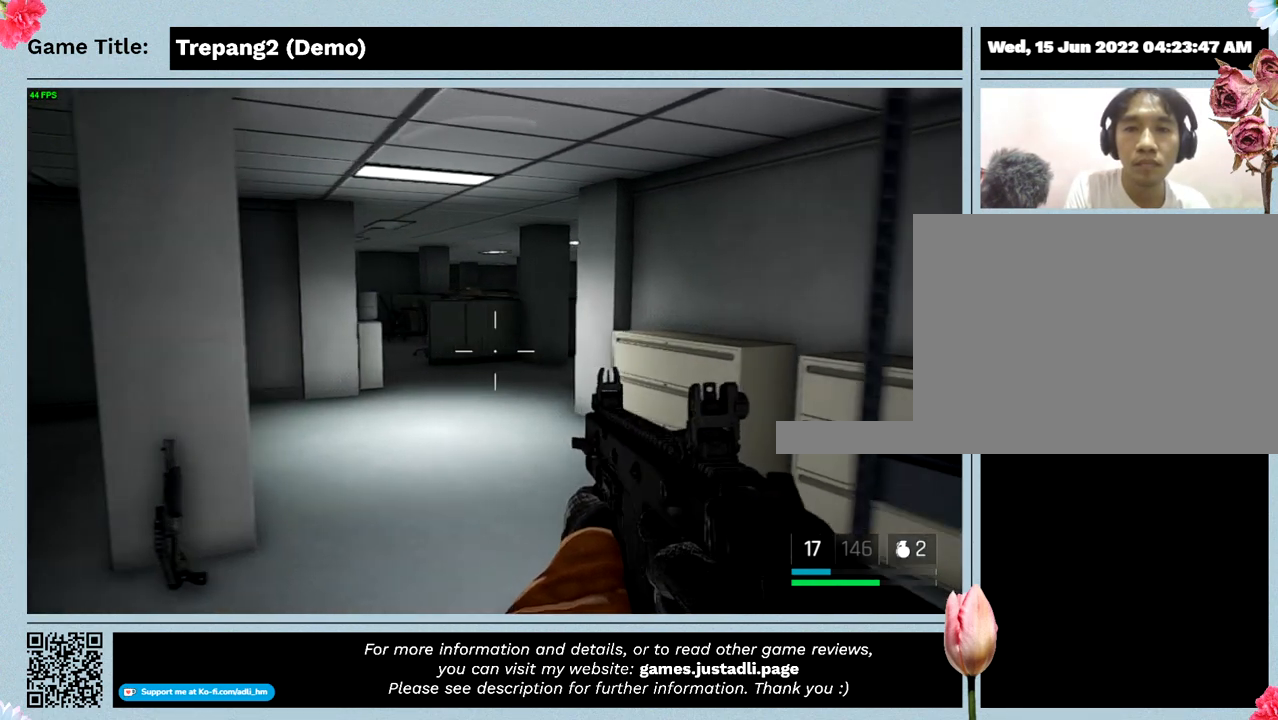
{"keys": [], "mouse": [], "events": [[400, "d", "up"]]}
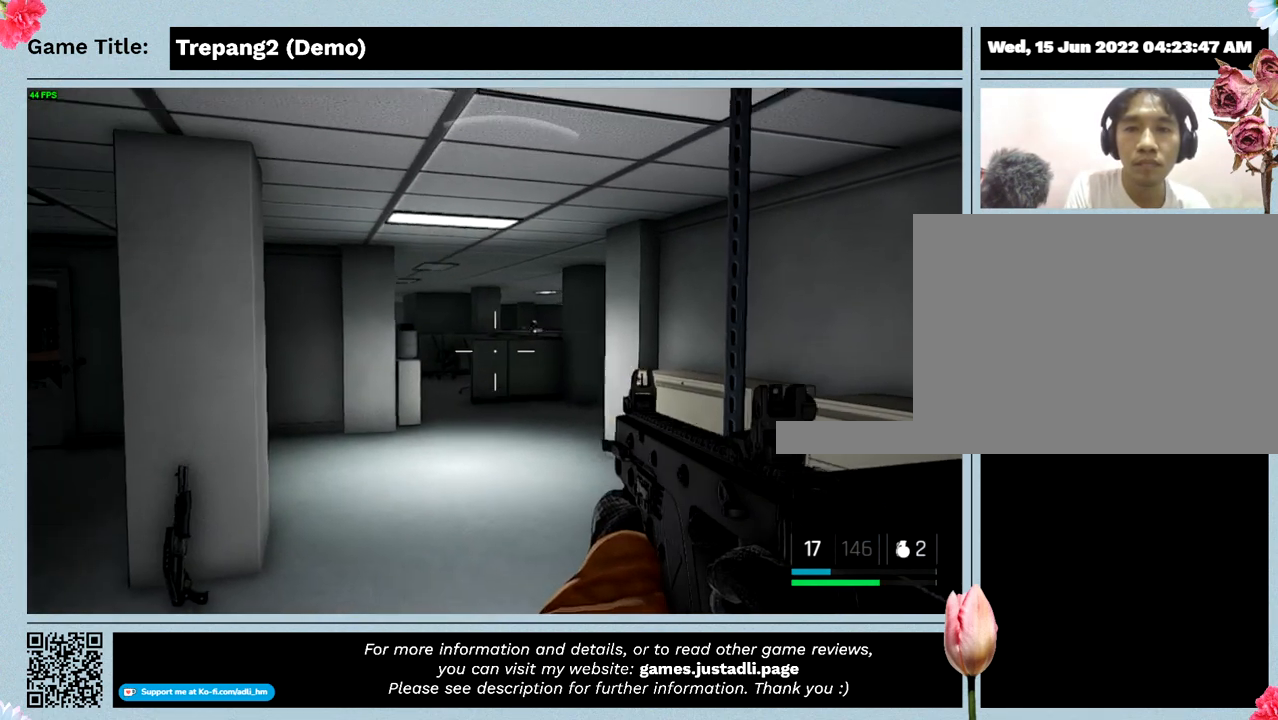
{"keys": [], "mouse": [], "events": []}
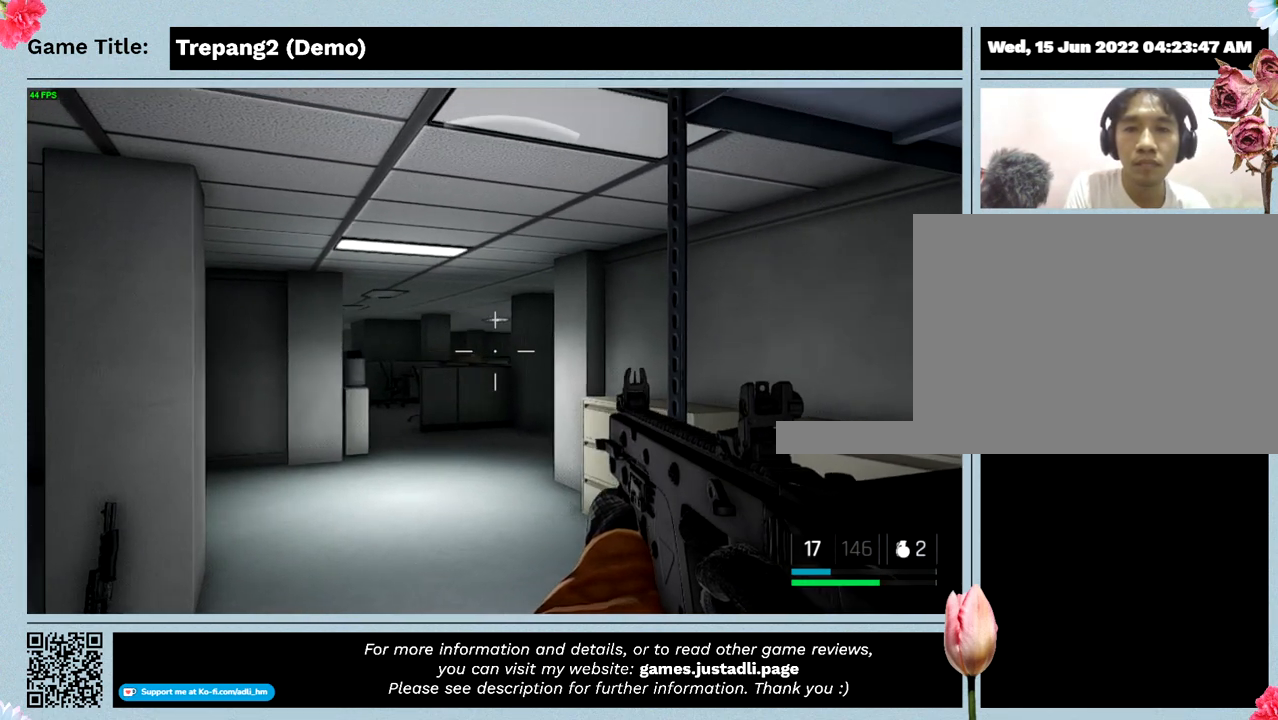
{"keys": [], "mouse": [], "events": []}
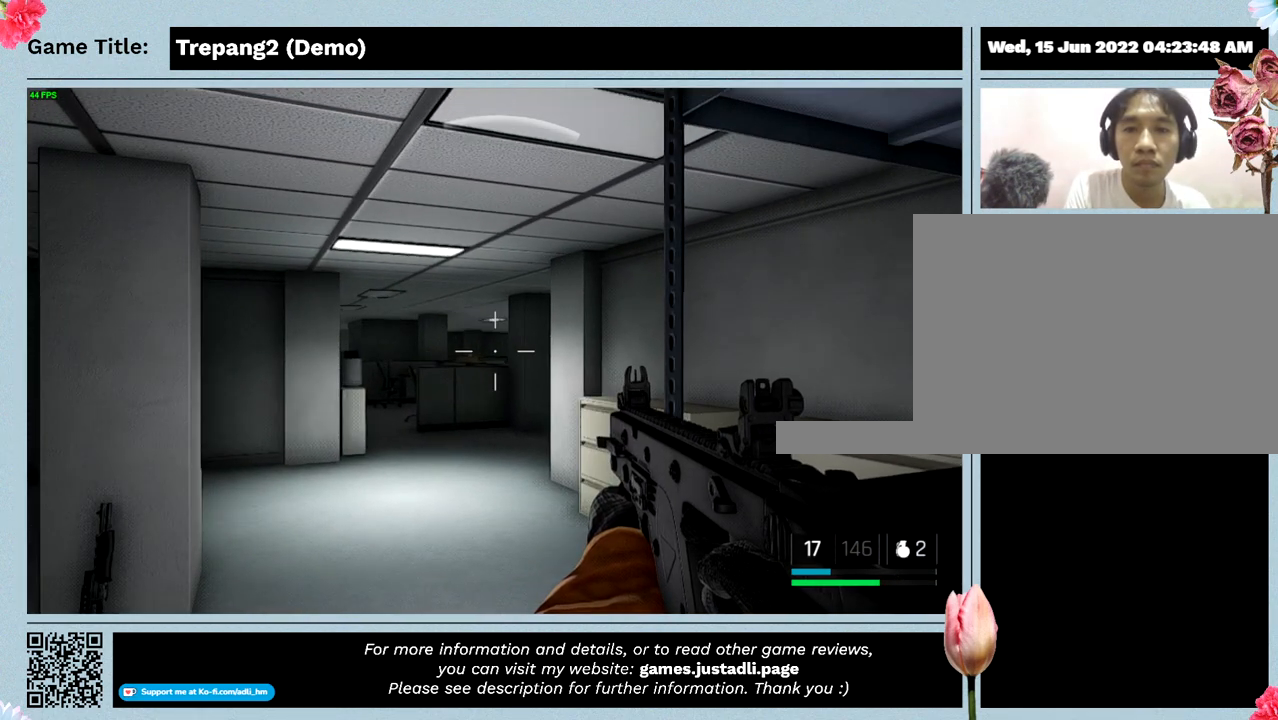
{"keys": ["d"], "mouse": [], "events": [[134, "d", "down"]]}
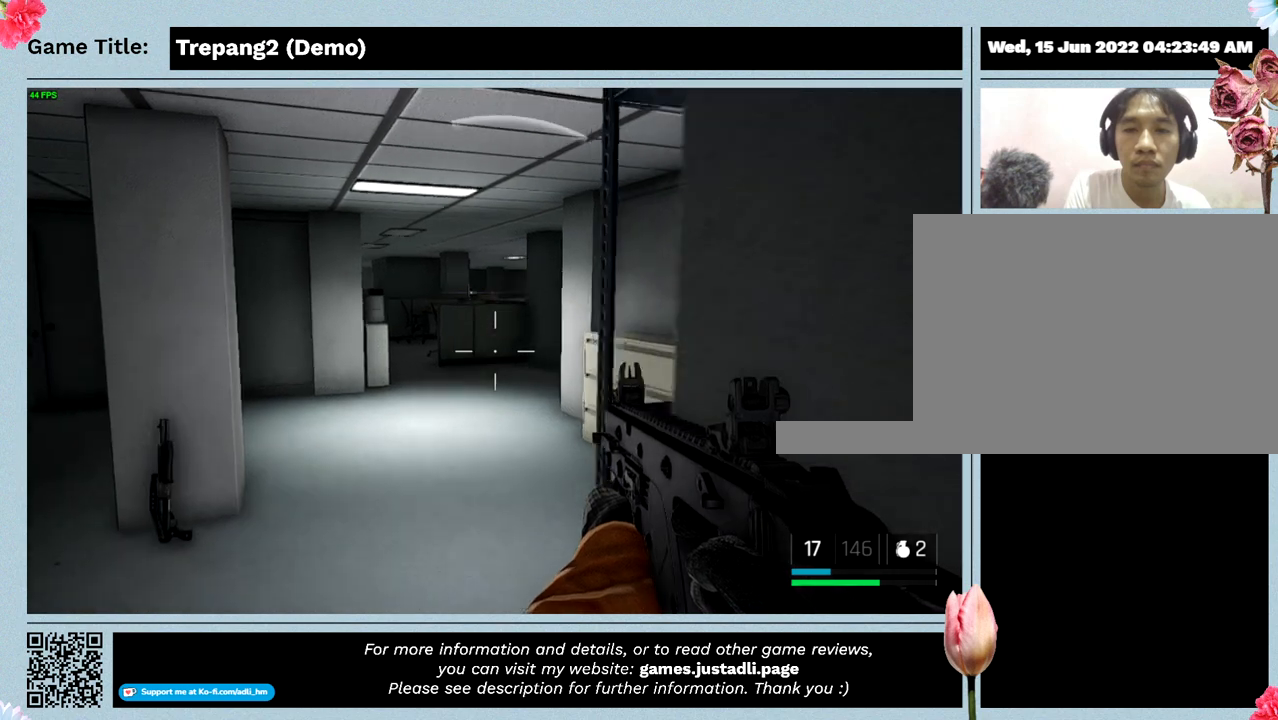
{"keys": ["d"], "mouse": [], "events": []}
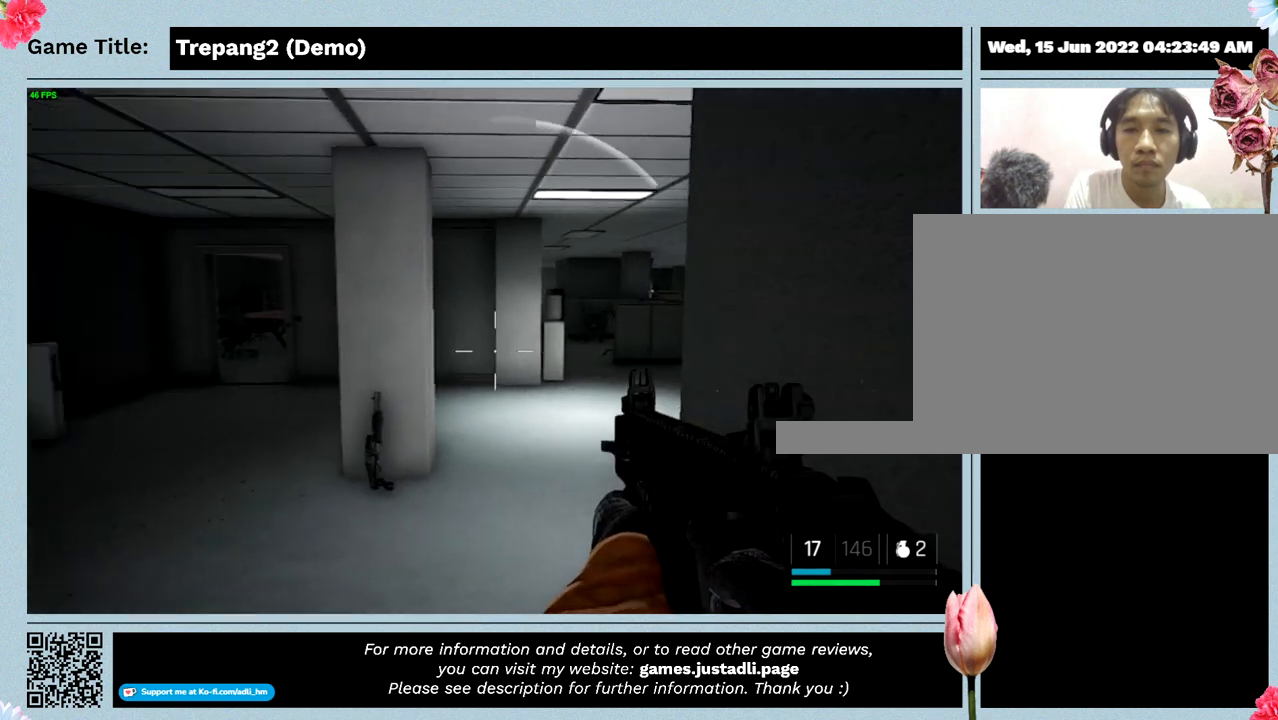
{"keys": [], "mouse": [], "events": [[67, "d", "up"]]}
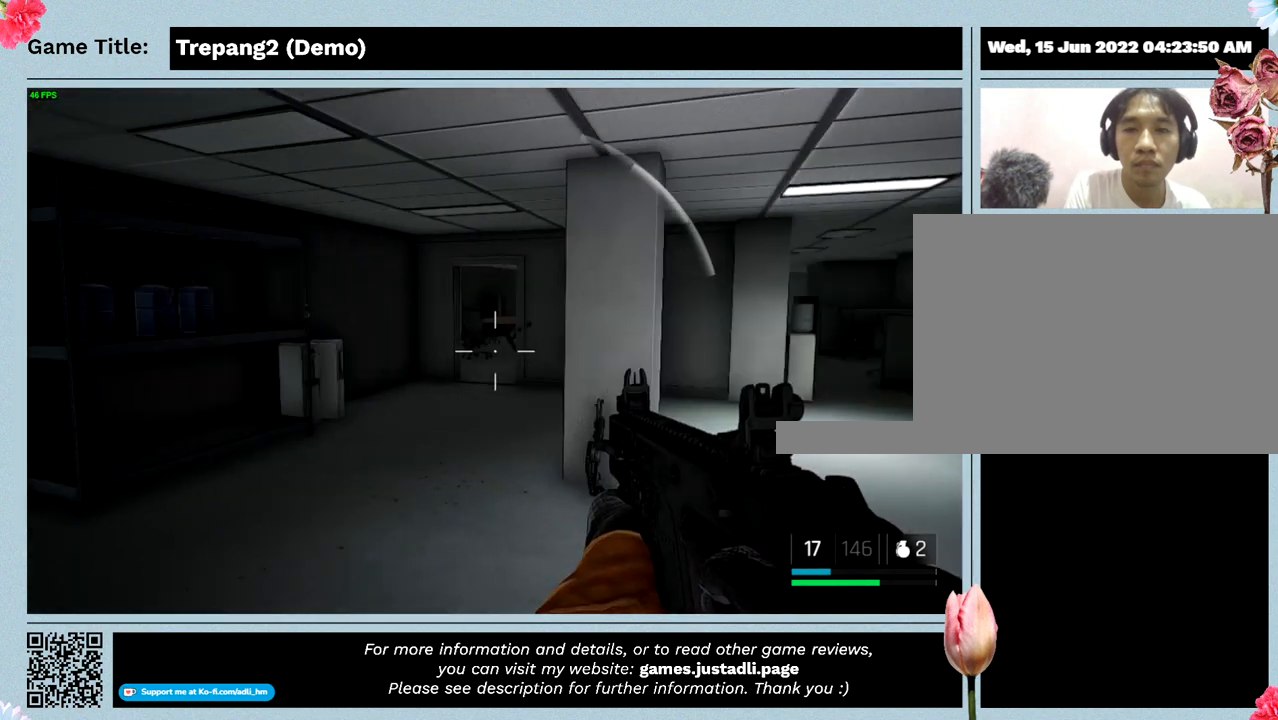
{"keys": [], "mouse": [], "events": []}
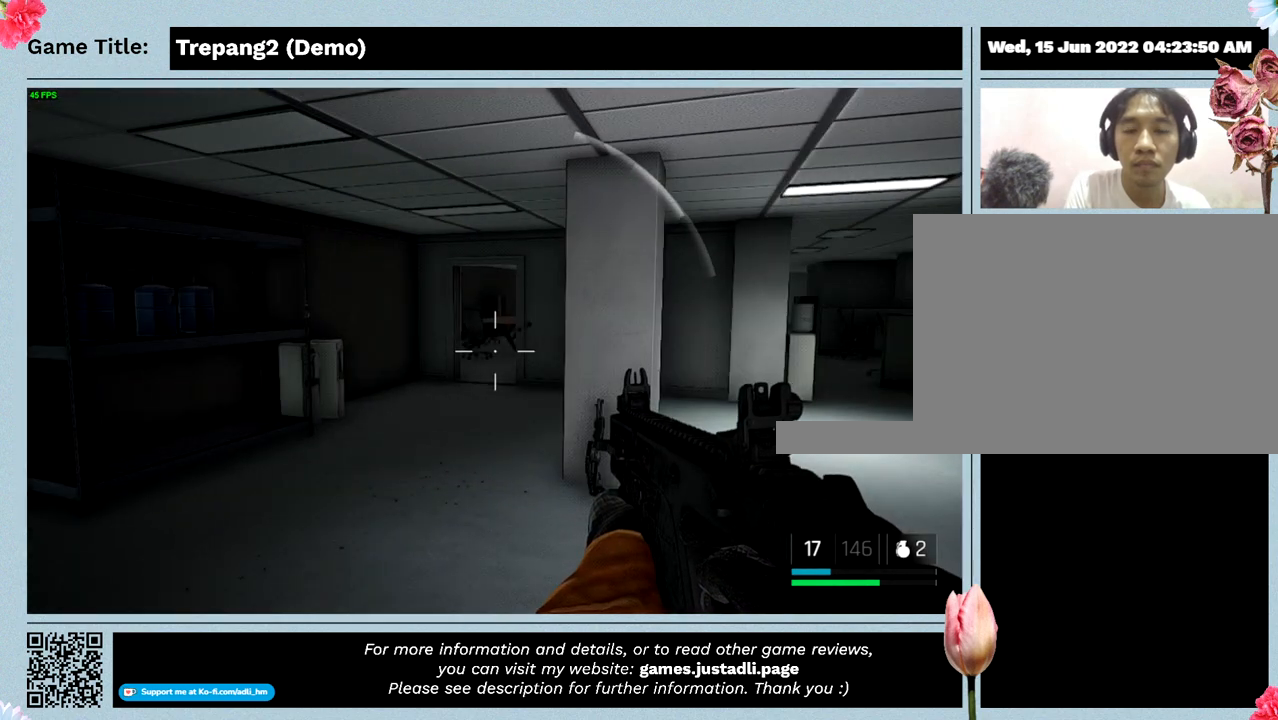
{"keys": [], "mouse": [], "events": []}
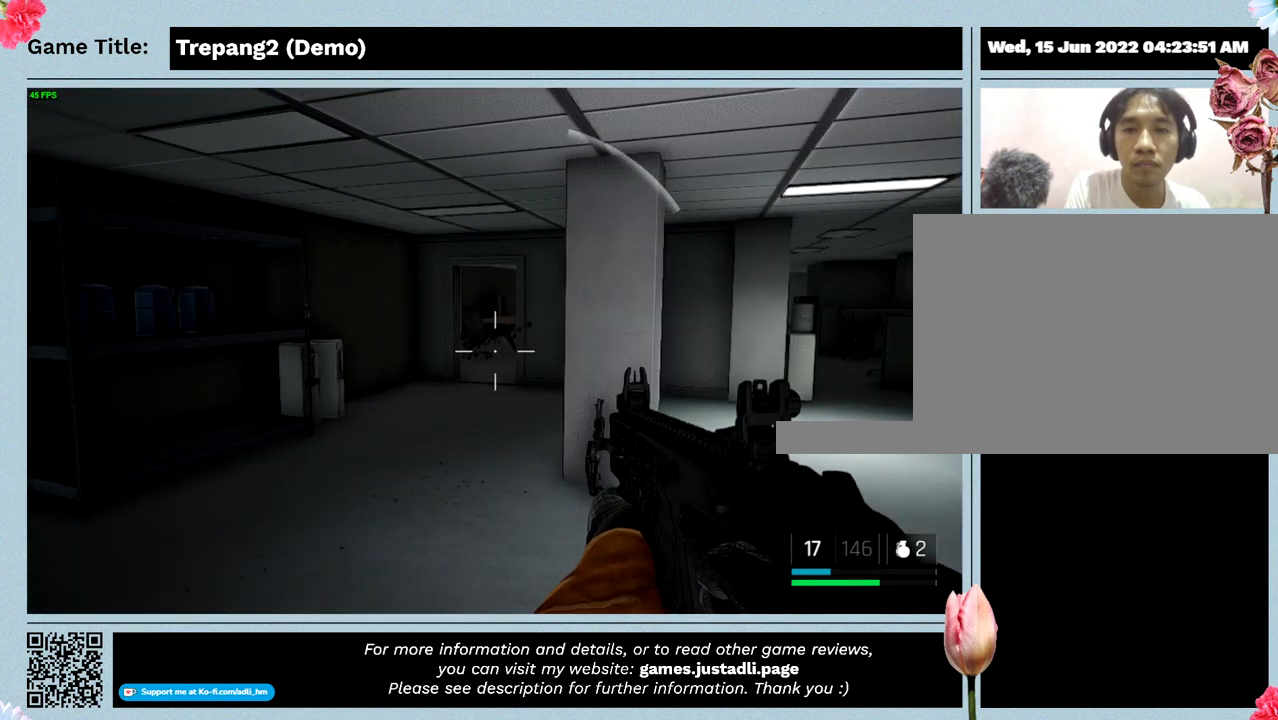
{"keys": [], "mouse": [], "events": []}
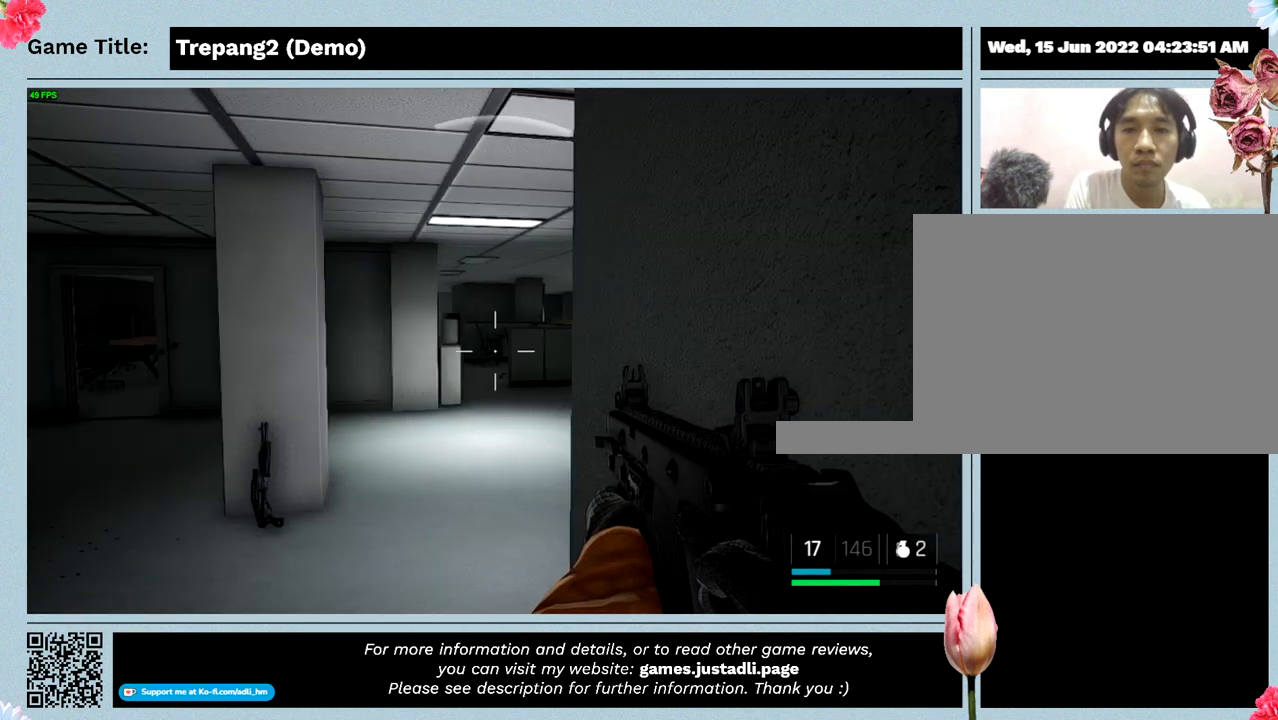
{"keys": ["a"], "mouse": [], "events": [[434, "a", "down"]]}
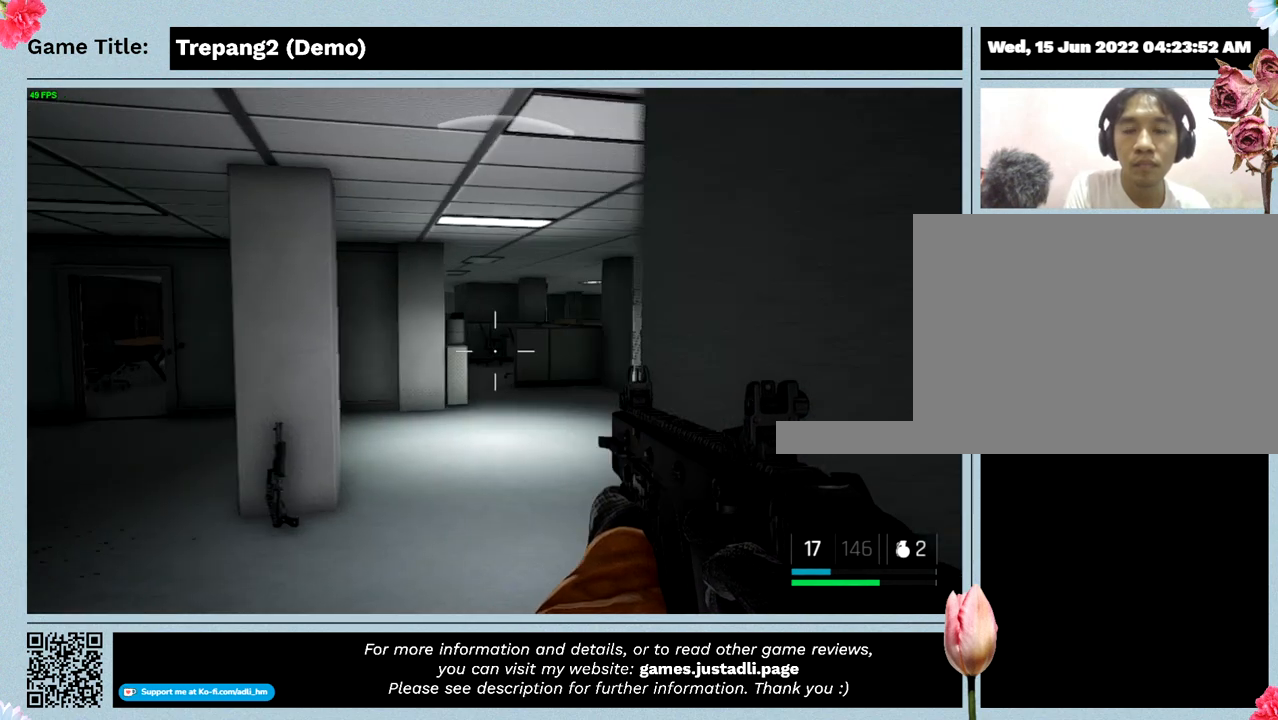
{"keys": [], "mouse": [], "events": [[500, "a", "up"]]}